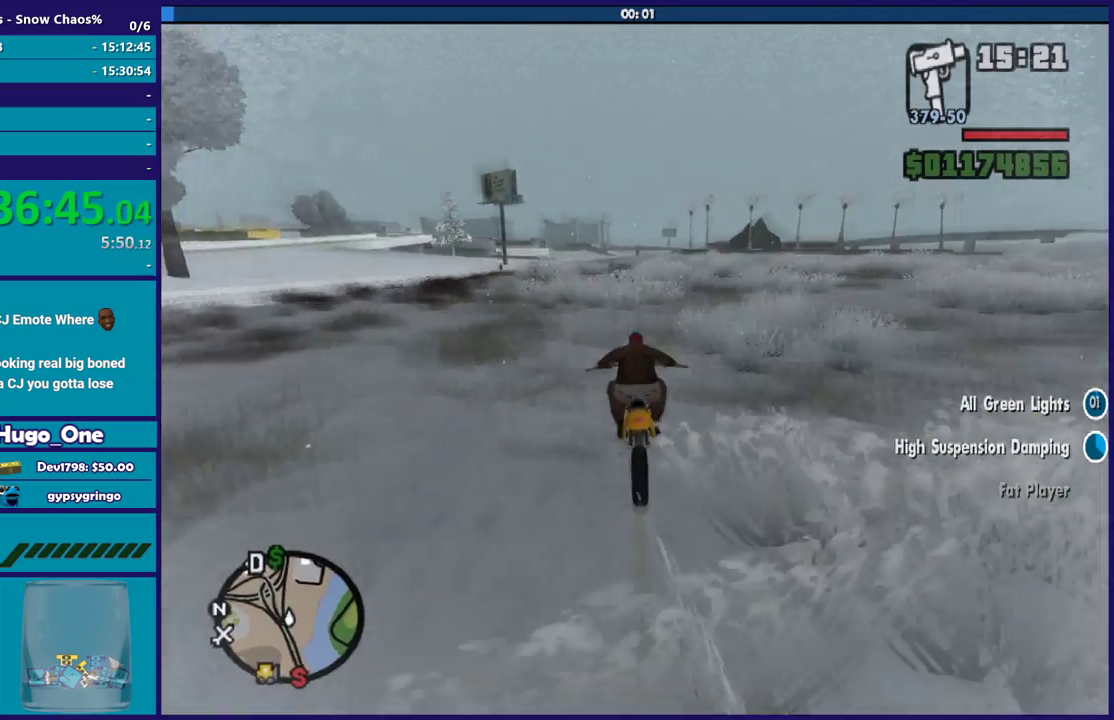
Gameplay with a controller (Xbox layout); each line is a JSON object with the inputs held at the frame after it. "events" lists button and stick changes between this image and that frame as [ms after this image, input, new state], when the widget could be followed in between.
{"buttons": ["R2"], "left_stick": "up-right", "right_stick": "down", "events": [[100, "left_stick", "up"], [301, "left_stick", "right"], [367, "left_stick", "up"], [501, "left_stick", "up-right"]]}
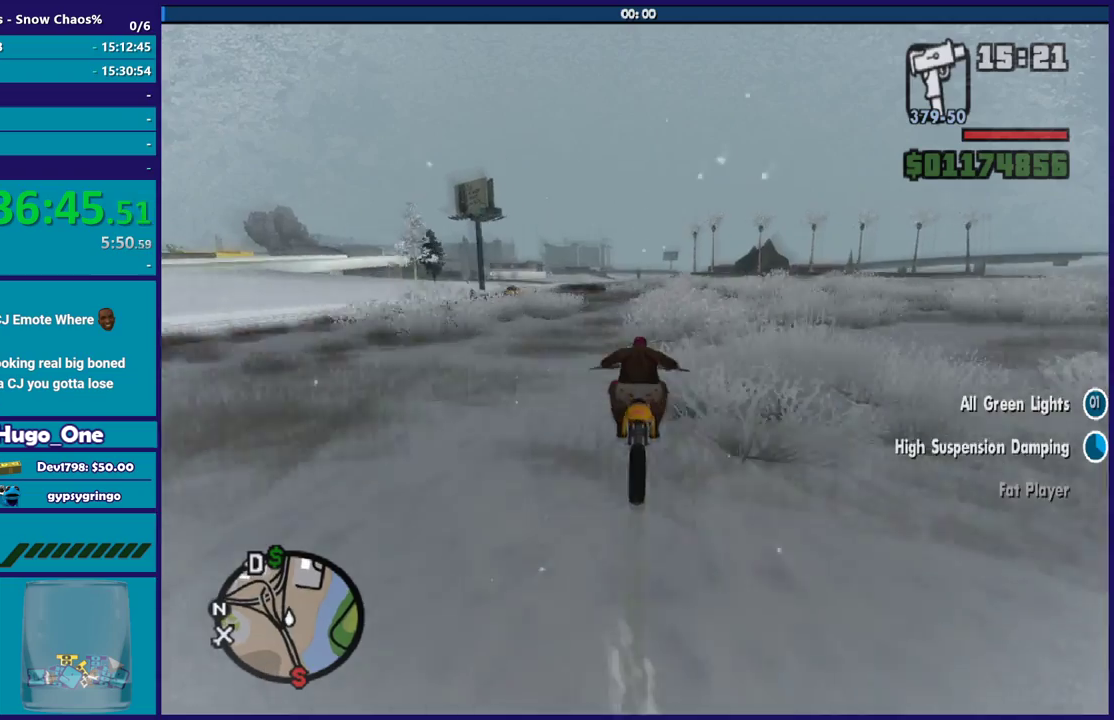
{"buttons": ["R2"], "left_stick": "up-left", "right_stick": "down", "events": [[66, "left_stick", "up"], [200, "left_stick", "up-right"], [434, "left_stick", "up-left"]]}
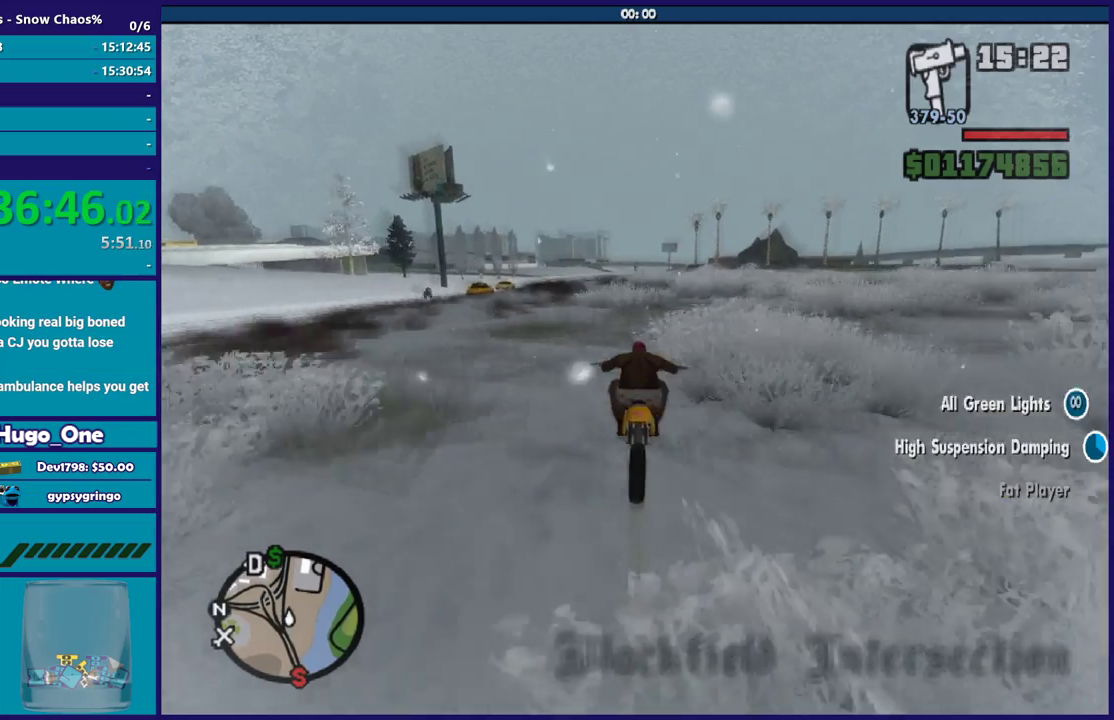
{"buttons": ["R2"], "left_stick": "up-left", "right_stick": "down", "events": [[100, "left_stick", "center"], [167, "left_stick", "up-left"]]}
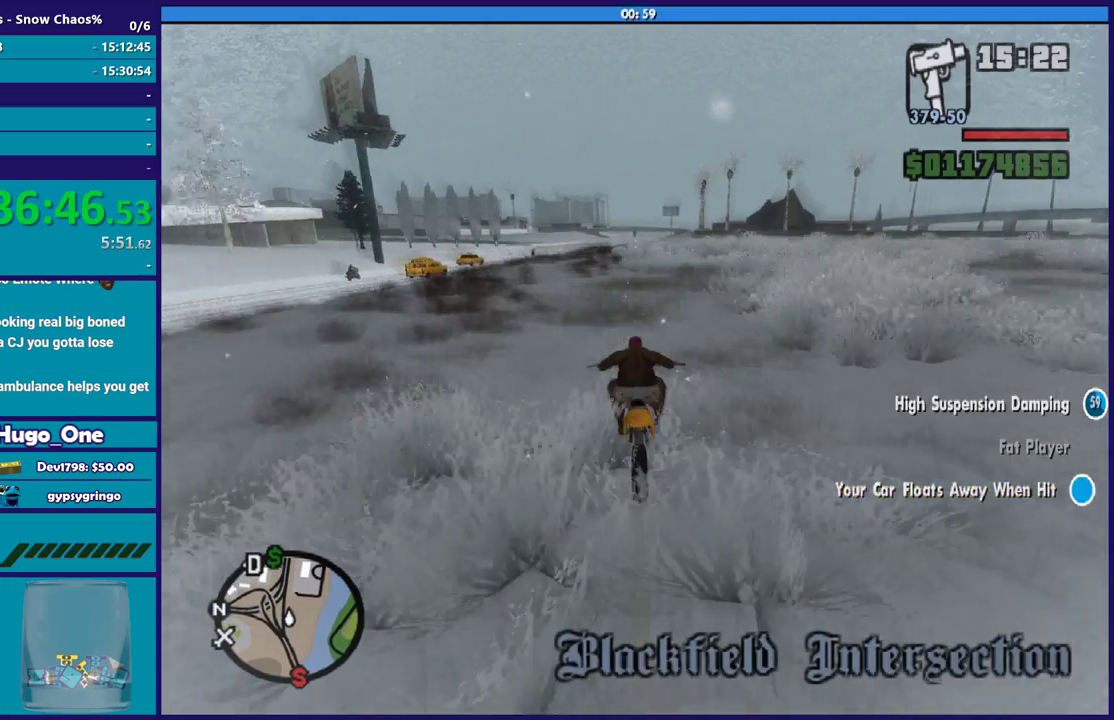
{"buttons": ["R2"], "left_stick": "up-left", "right_stick": "down", "events": [[233, "left_stick", "center"], [300, "left_stick", "up"], [500, "left_stick", "up-left"]]}
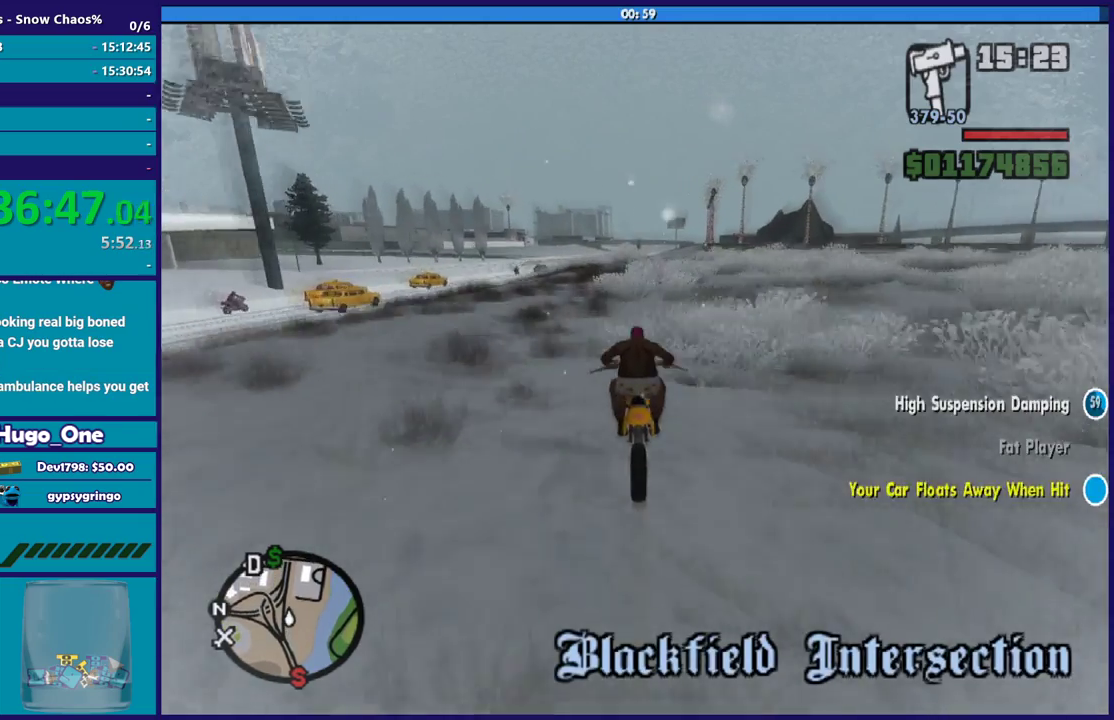
{"buttons": ["R2"], "left_stick": "up", "right_stick": "down", "events": [[334, "left_stick", "up-right"], [434, "left_stick", "up"]]}